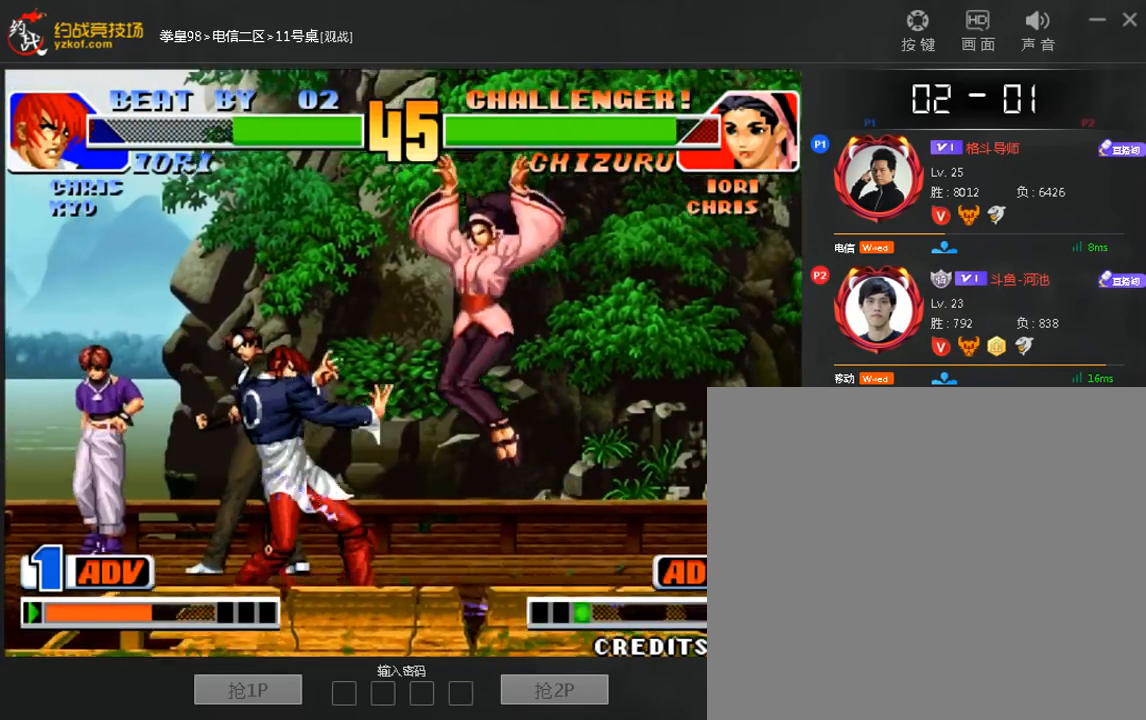
Gameplay with a controller (arcade stick); each line is a JSON object with the inputs held at the frame after it (dt_ms = milliseconds from this image to that frame). "events" lists button and stick changes between this image and that frame as [ms after this image, input, new state], when the widget could be followed in between. Not read: D L3 R3.
{"dt_ms": 480, "buttons": ["A", "B"], "left_stick": "left", "events": [[160, "left_stick", "left"], [280, "left_stick", "down-left"], [480, "A", "down"], [480, "B", "down"], [480, "left_stick", "left"]]}
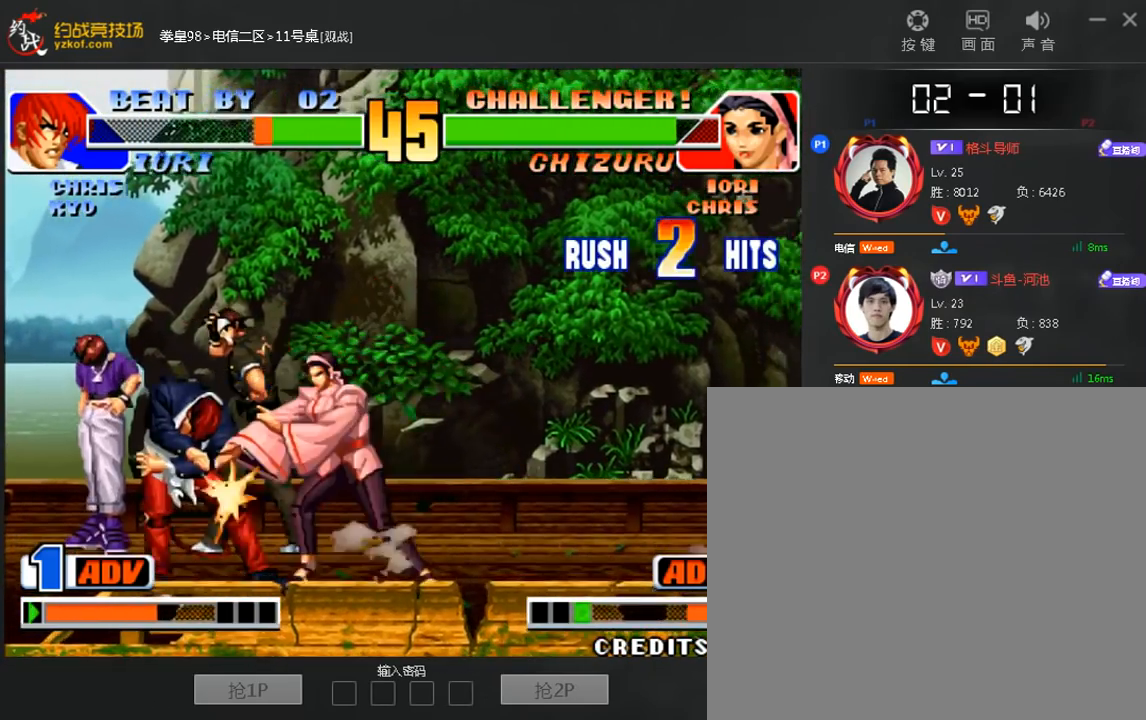
{"dt_ms": 520, "buttons": [], "left_stick": "left", "events": [[80, "A", "up"], [80, "B", "up"]]}
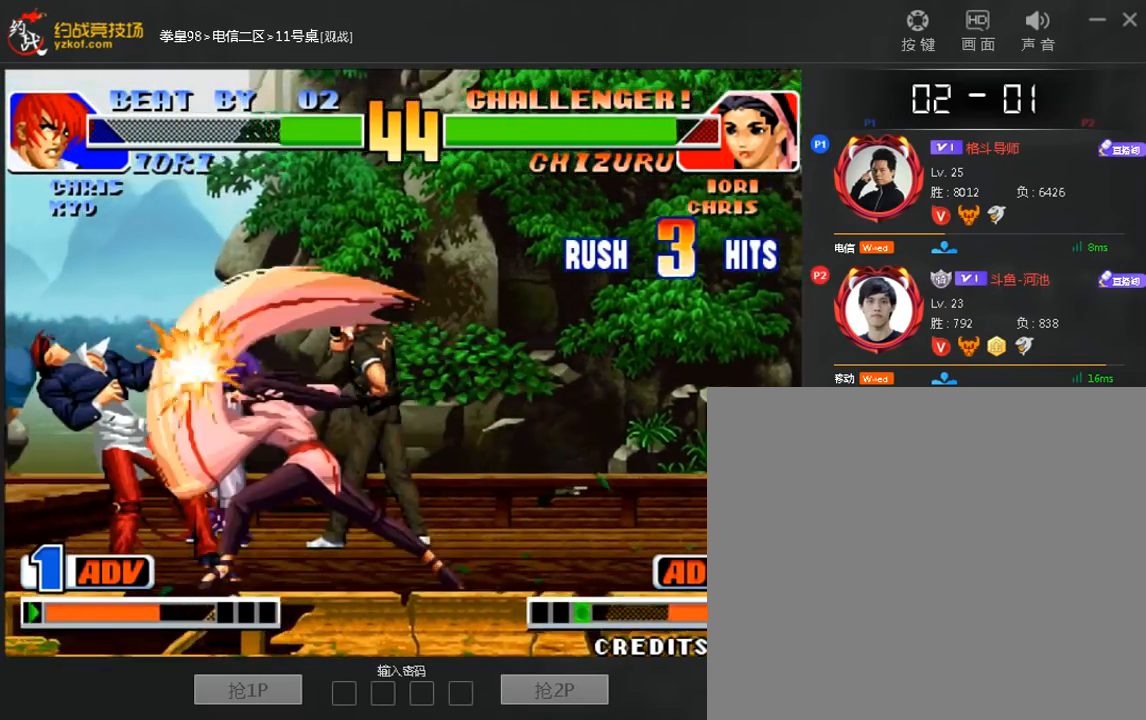
{"dt_ms": 480, "buttons": [], "left_stick": "down-left", "events": [[40, "left_stick", "down-left"]]}
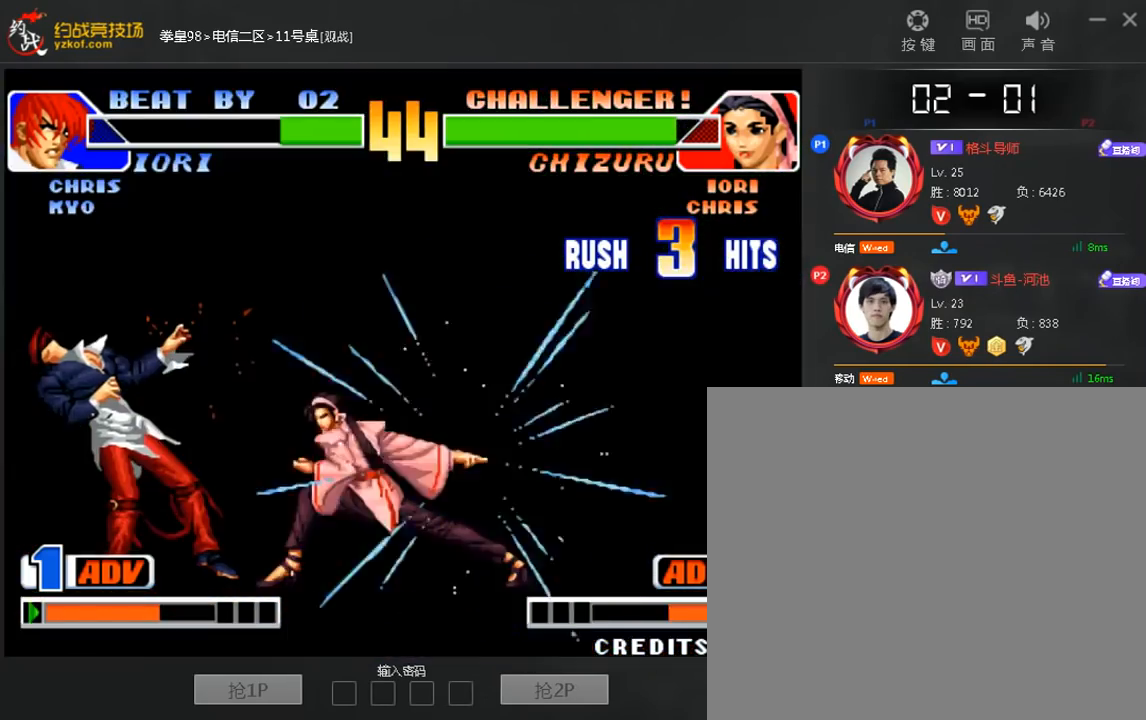
{"dt_ms": 520, "buttons": [], "left_stick": "center", "events": [[120, "left_stick", "center"]]}
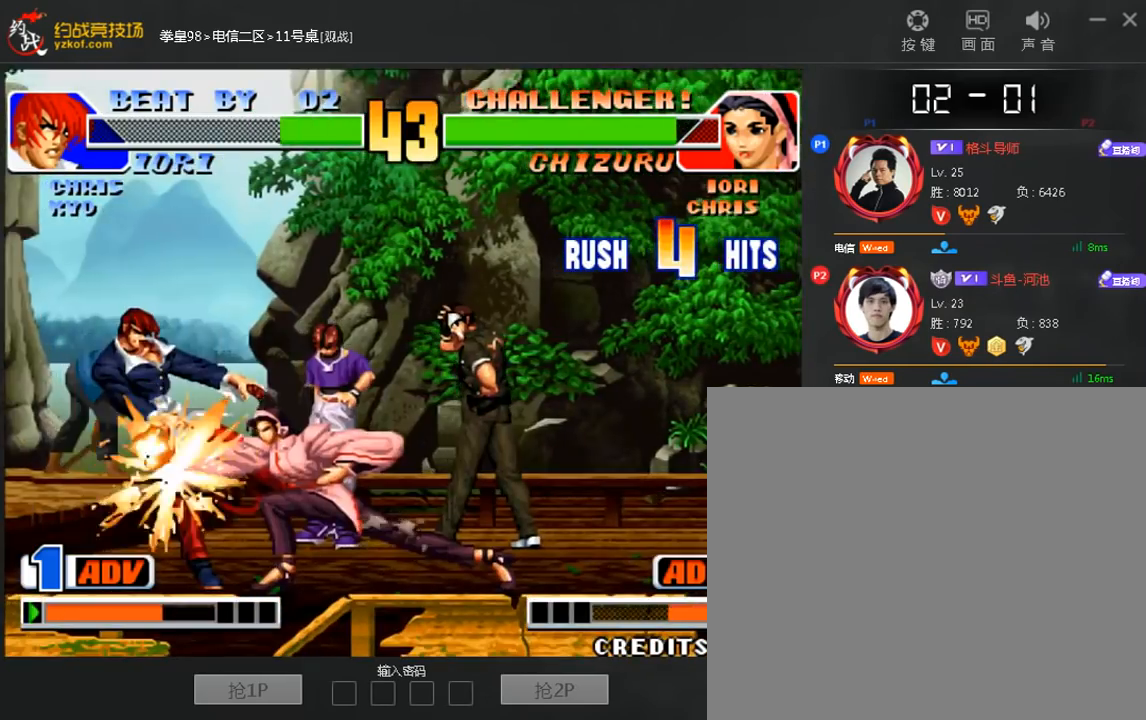
{"dt_ms": 480, "buttons": [], "left_stick": "left", "events": [[400, "left_stick", "left"]]}
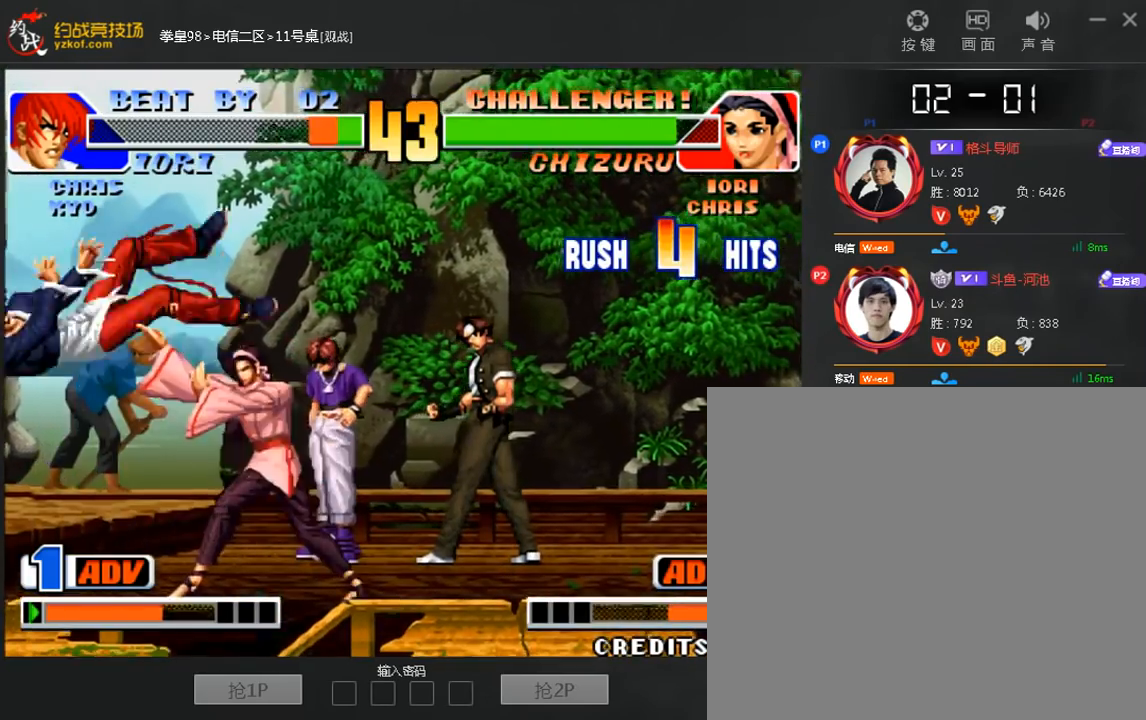
{"dt_ms": 520, "buttons": ["B", "C"], "left_stick": "down-left", "events": [[120, "A", "down"], [120, "B", "down"], [200, "A", "up"], [200, "B", "up"], [440, "left_stick", "down-left"], [480, "B", "down"], [480, "C", "down"]]}
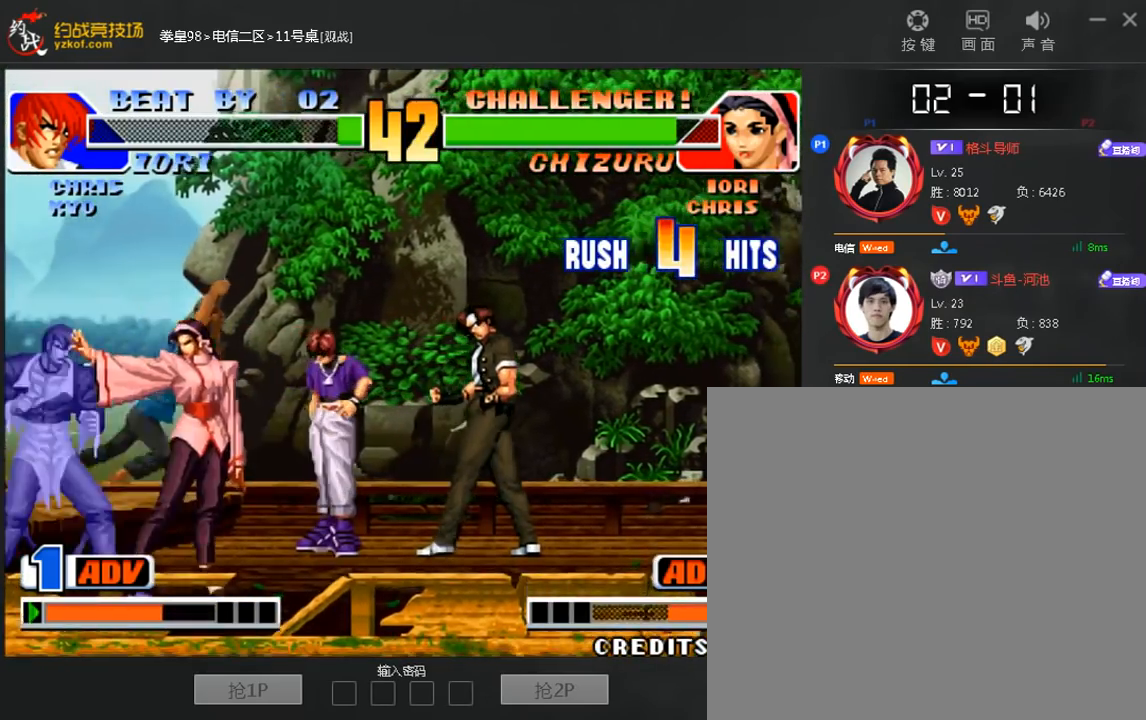
{"dt_ms": 480, "buttons": ["C"], "left_stick": "left", "events": [[80, "B", "up"], [80, "C", "up"], [160, "left_stick", "left"], [360, "C", "down"]]}
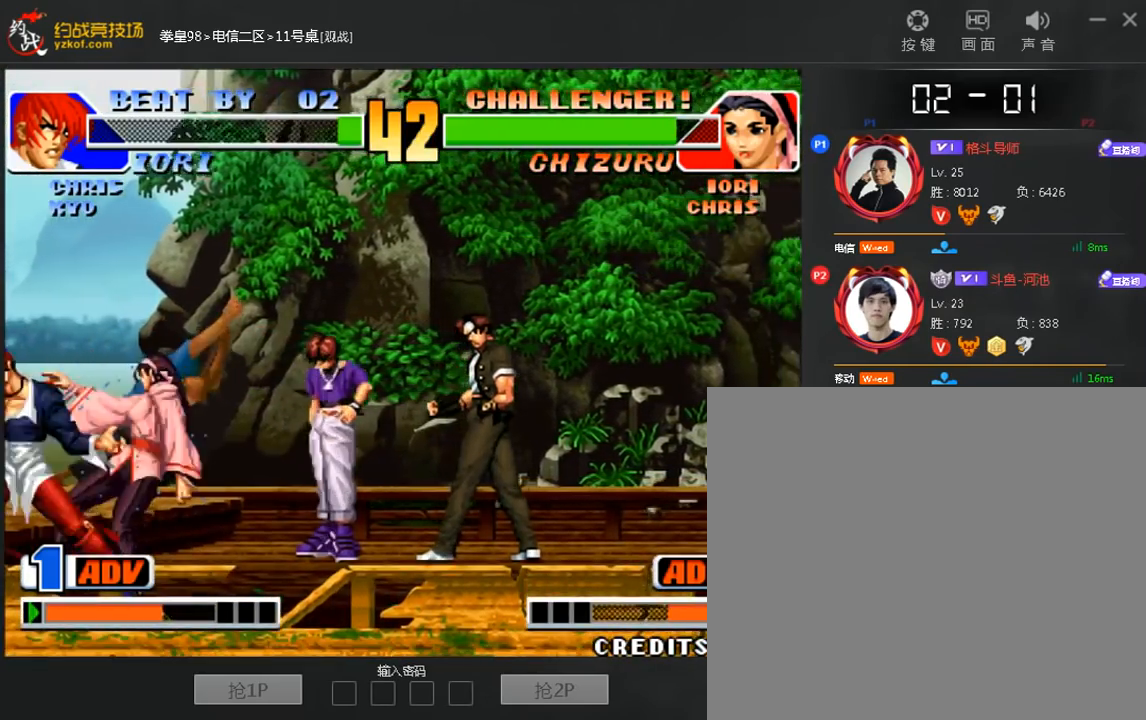
{"dt_ms": 520, "buttons": [], "left_stick": "center", "events": [[80, "C", "up"], [200, "left_stick", "center"]]}
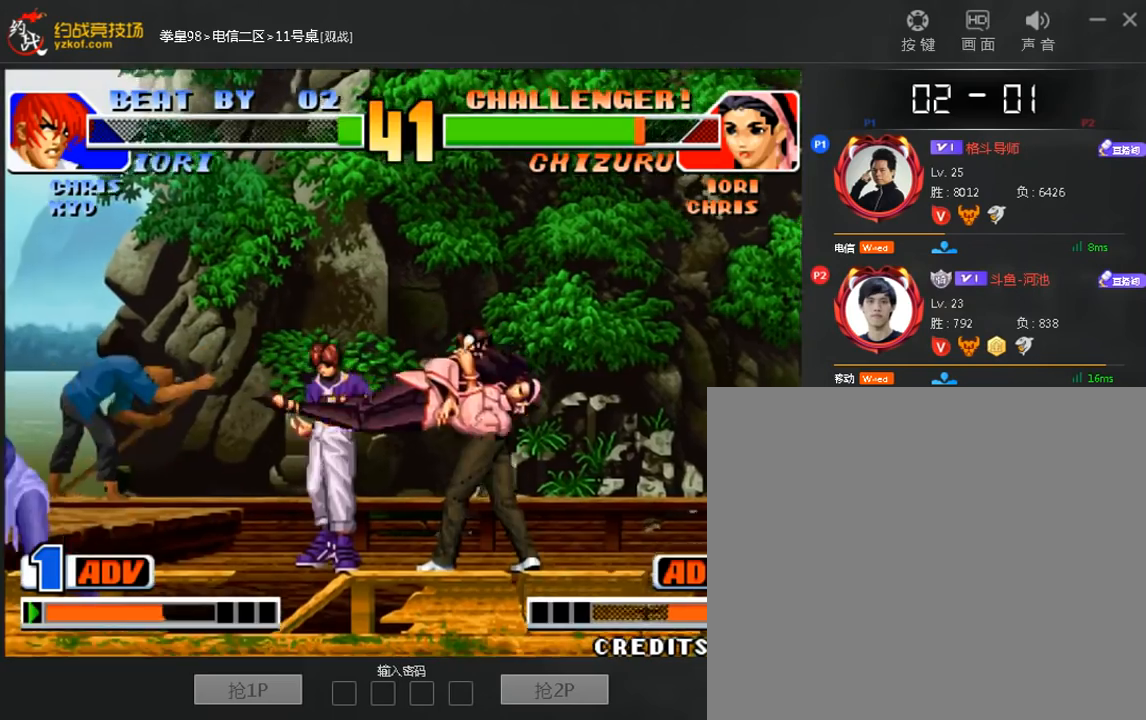
{"dt_ms": 1000, "buttons": [], "left_stick": "down-left"}
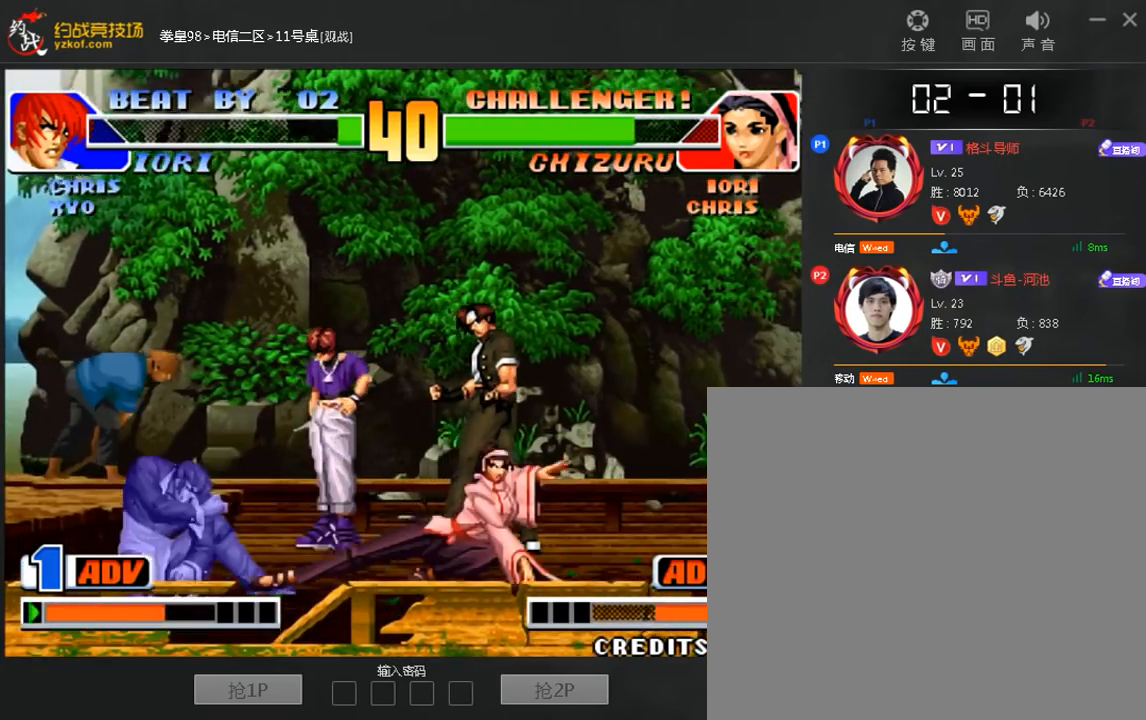
{"dt_ms": 480, "buttons": [], "left_stick": "center", "events": [[40, "left_stick", "center"], [120, "B", "down"], [200, "B", "up"]]}
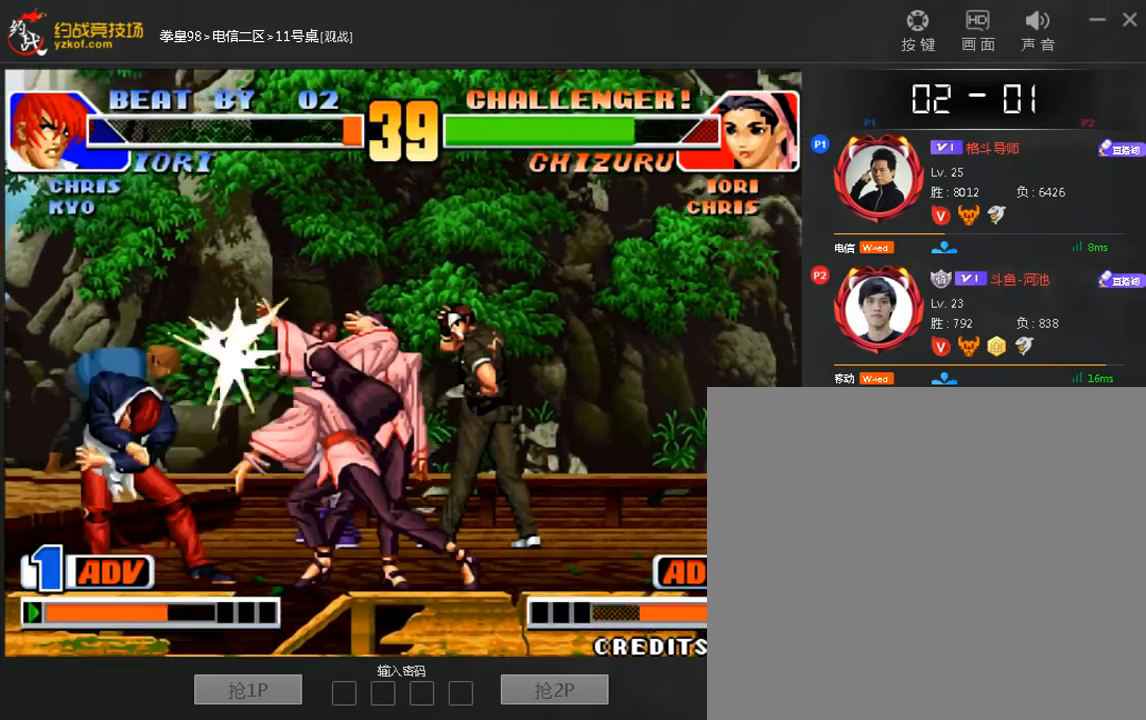
{"dt_ms": 520, "buttons": [], "left_stick": "center", "events": [[160, "left_stick", "down-left"], [520, "left_stick", "center"]]}
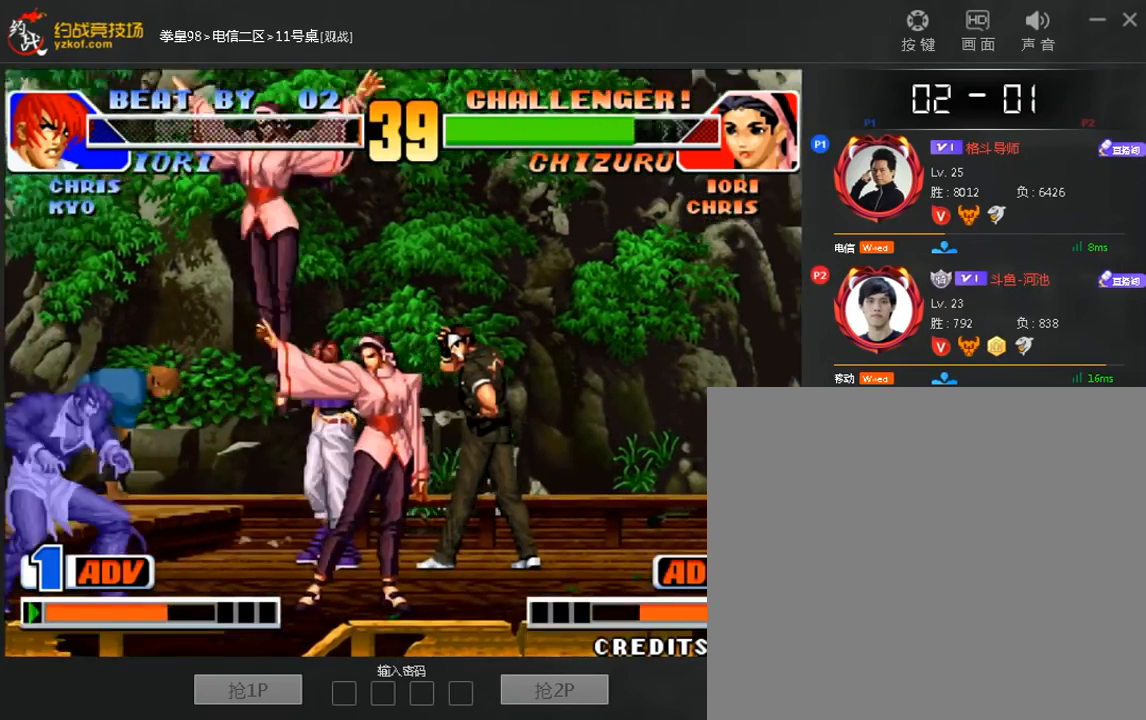
{"dt_ms": 480, "buttons": [], "left_stick": "center", "events": [[200, "C", "down"], [280, "C", "up"]]}
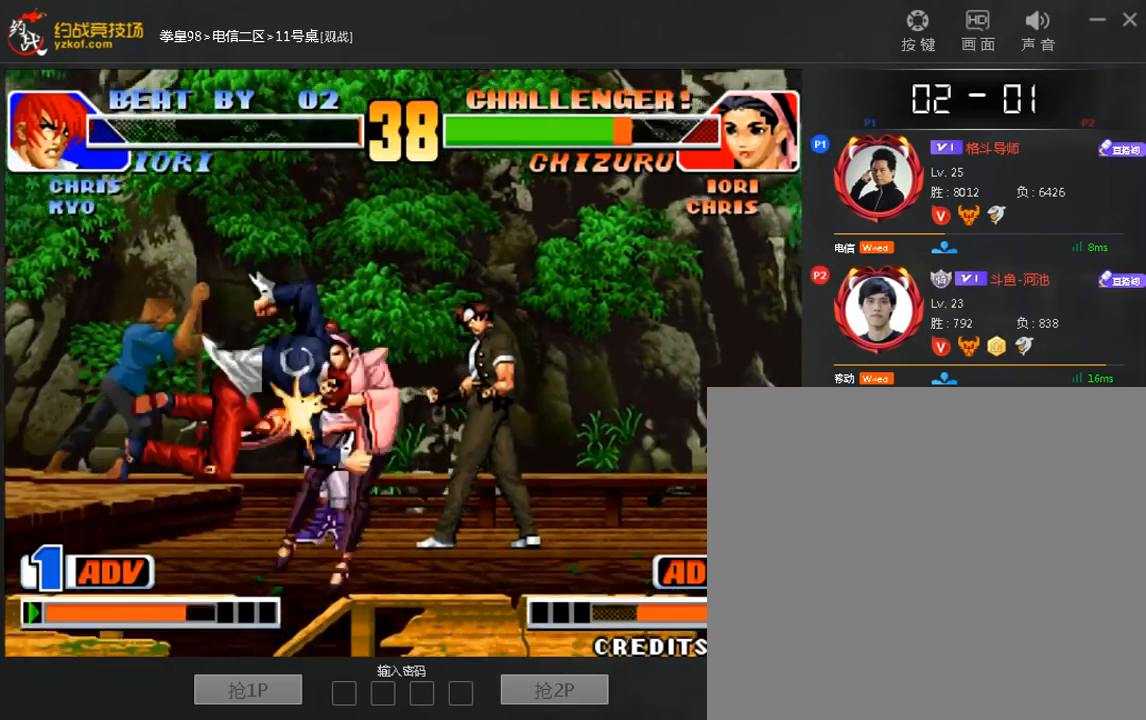
{"dt_ms": 520, "buttons": [], "left_stick": "center", "events": [[80, "left_stick", "down-left"], [160, "B", "down"], [240, "B", "up"], [320, "left_stick", "center"]]}
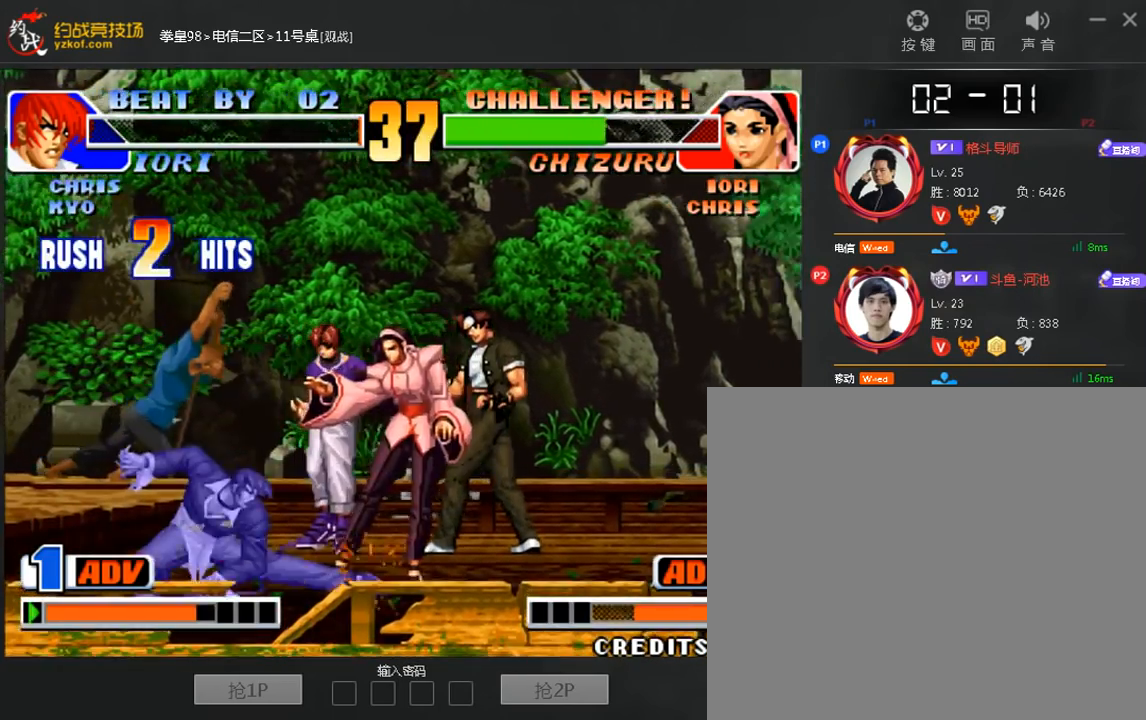
{"dt_ms": 480, "buttons": [], "left_stick": "down-left", "events": [[320, "left_stick", "down-left"]]}
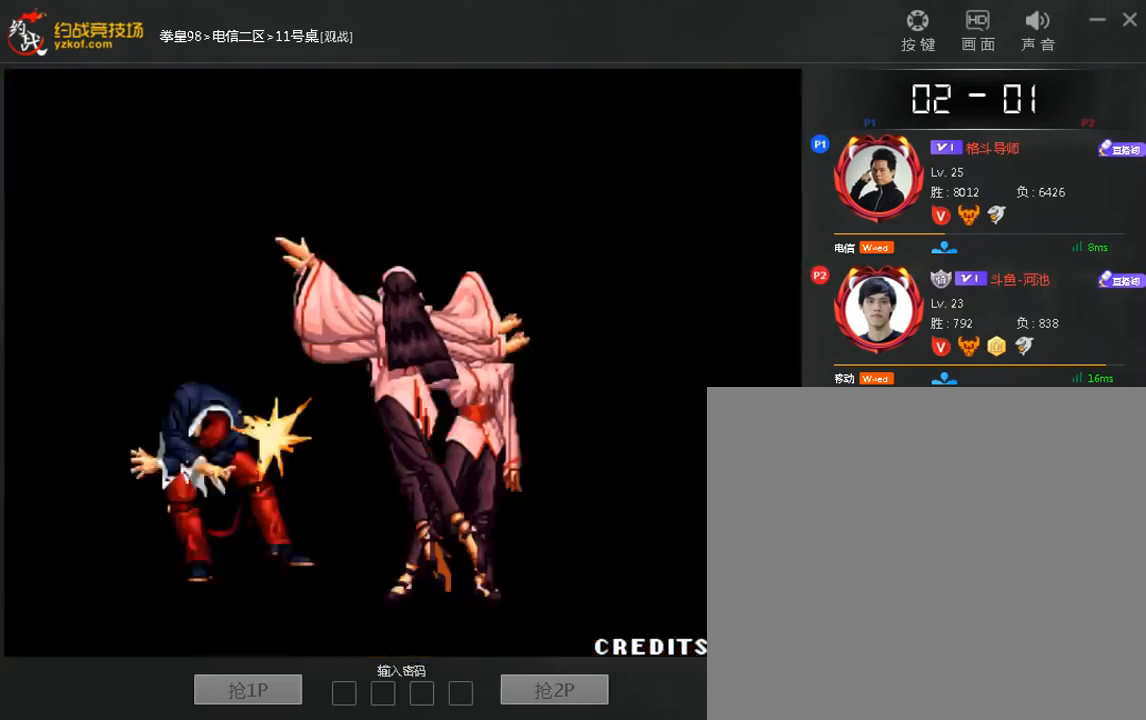
{"dt_ms": 520, "buttons": [], "left_stick": "center", "events": [[240, "left_stick", "center"]]}
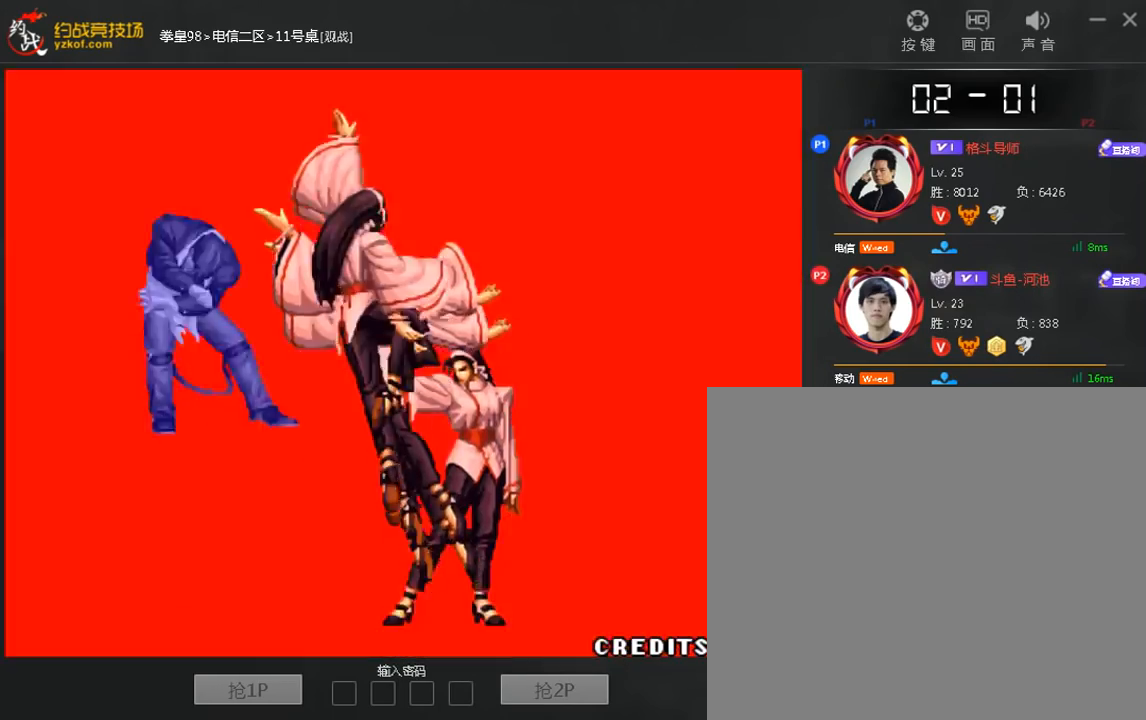
{"dt_ms": 480, "buttons": [], "left_stick": "center", "events": []}
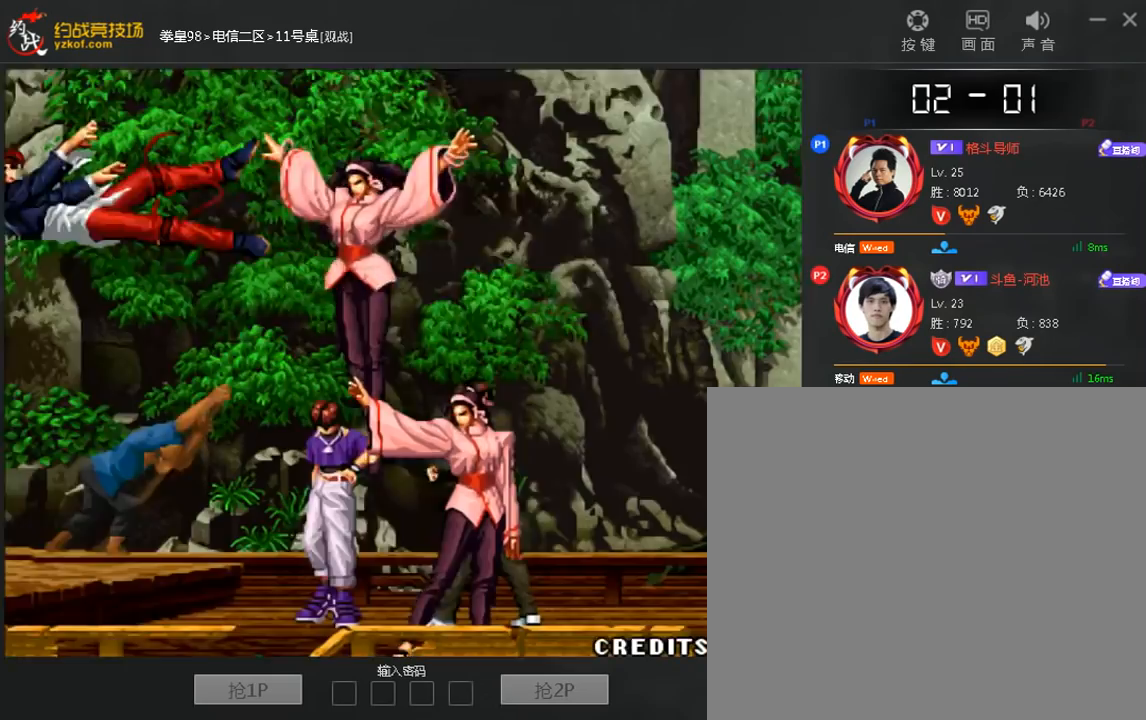
{"dt_ms": 520, "buttons": ["A", "B", "C"], "left_stick": "center", "events": [[160, "B", "down"], [160, "C", "down"], [240, "A", "down"]]}
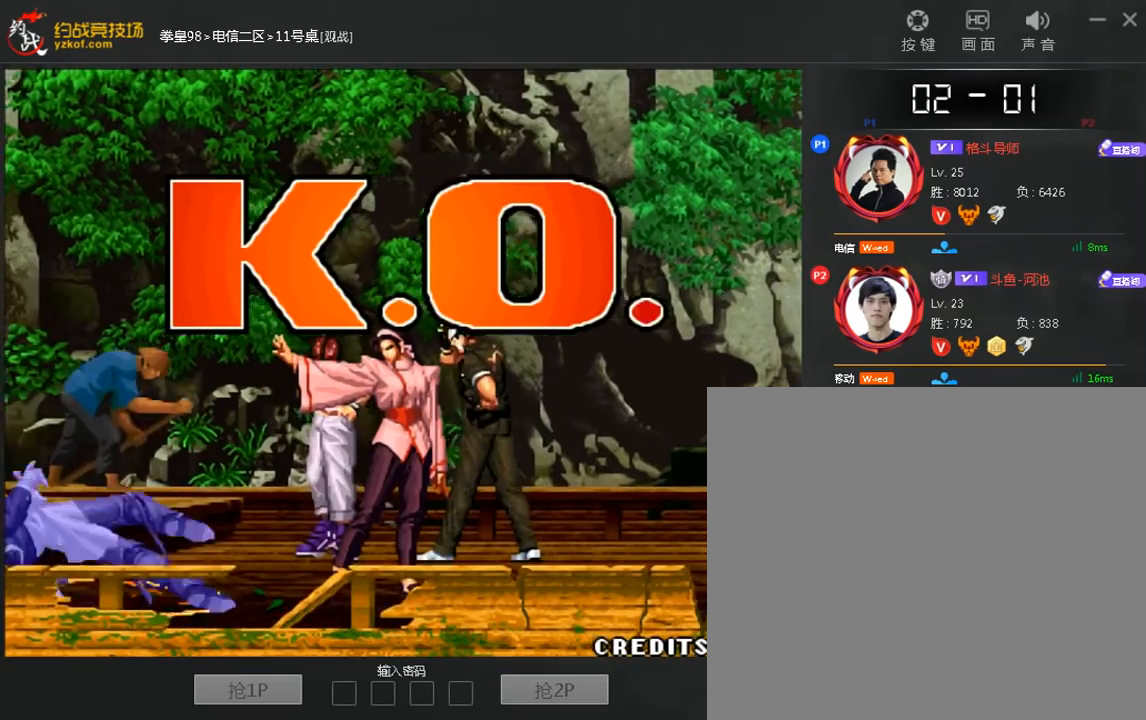
{"dt_ms": 480, "buttons": ["A", "B", "C"], "left_stick": "center", "events": []}
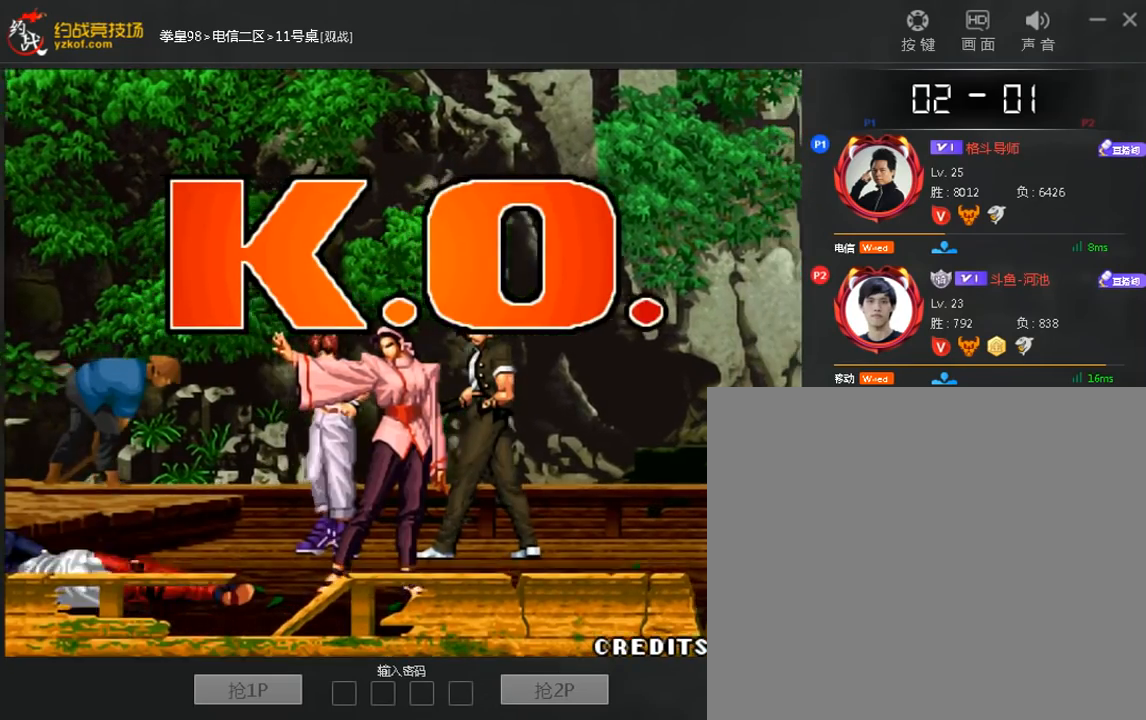
{"dt_ms": 520, "buttons": ["C"], "left_stick": "center", "events": [[520, "A", "up"], [520, "B", "up"]]}
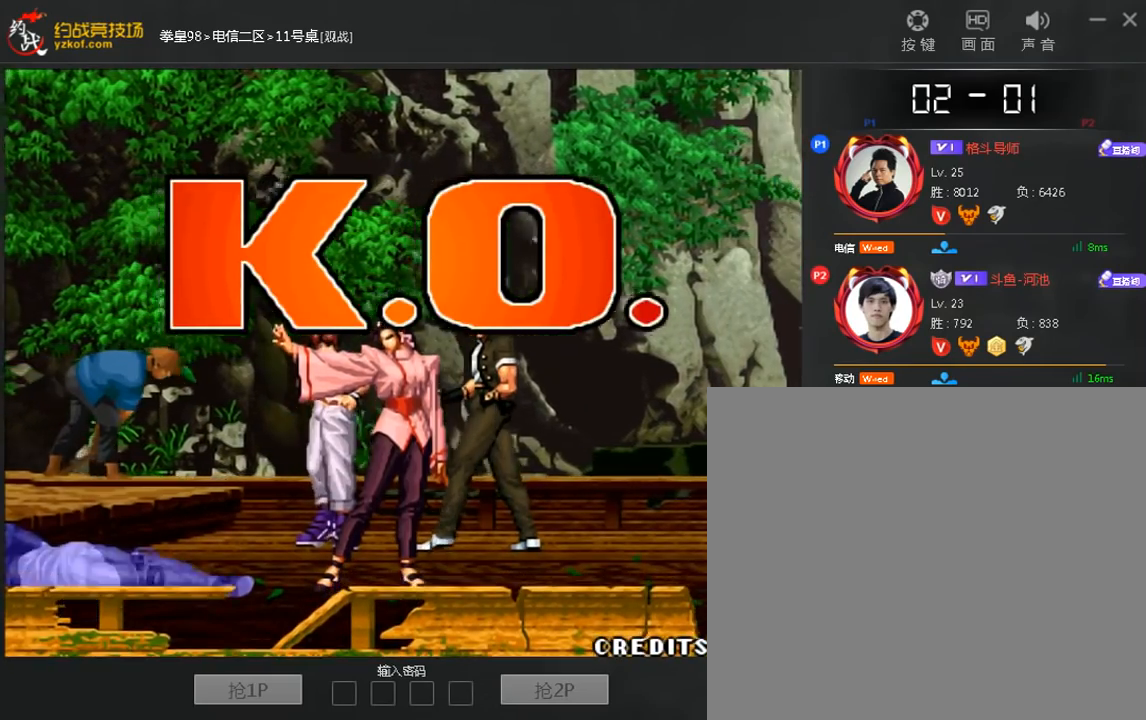
{"dt_ms": 480, "buttons": ["A", "B", "C"], "left_stick": "center", "events": [[80, "B", "down"], [120, "A", "down"], [200, "A", "up"], [320, "A", "down"], [400, "A", "up"], [480, "A", "down"]]}
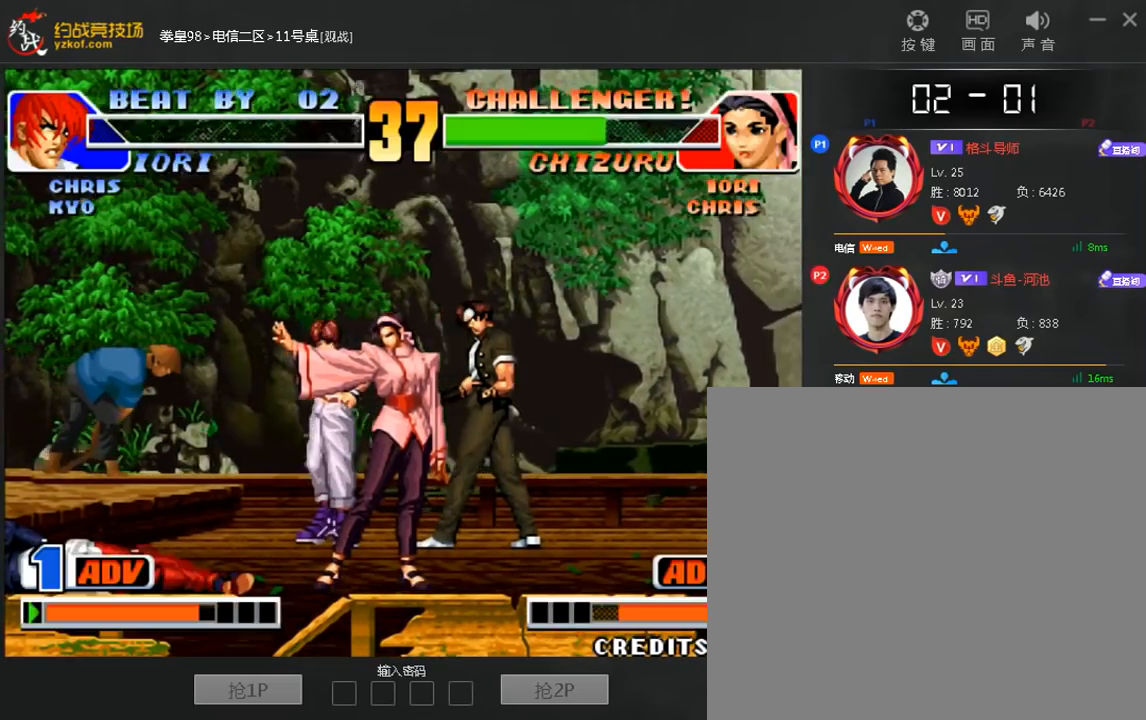
{"dt_ms": 520, "buttons": ["C"], "left_stick": "center", "events": [[80, "A", "up"], [160, "A", "down"], [240, "A", "up"], [360, "B", "up"]]}
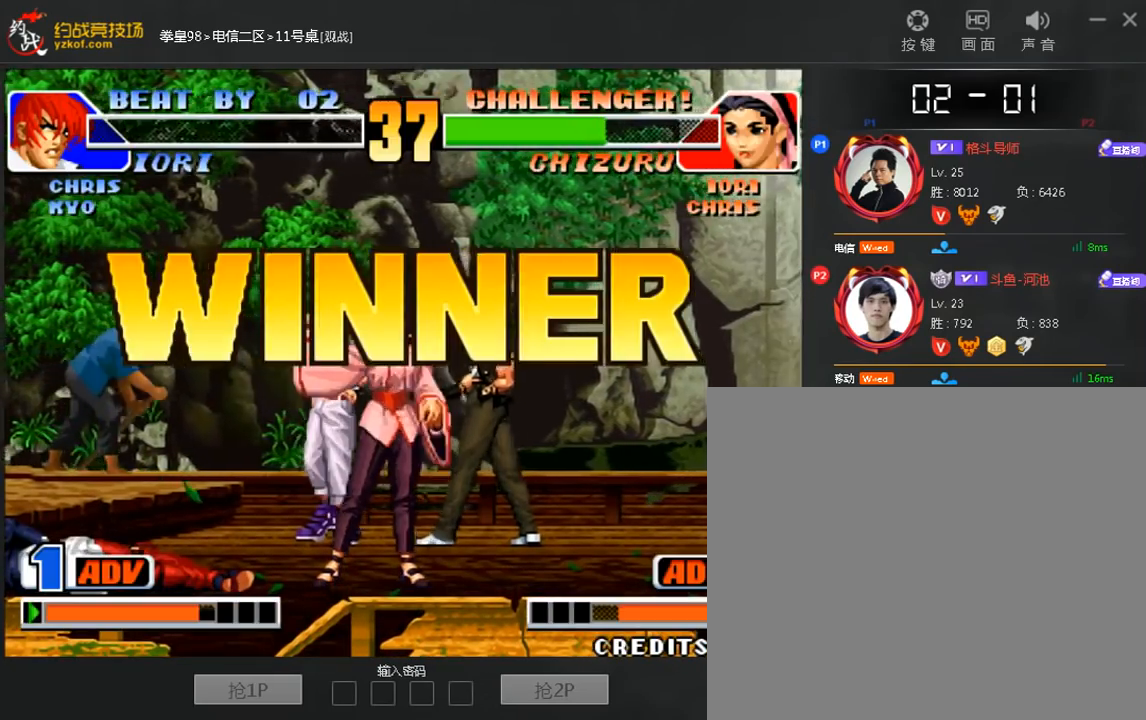
{"dt_ms": 480, "buttons": [], "left_stick": "down", "events": [[40, "C", "up"], [120, "left_stick", "right"], [240, "left_stick", "center"], [280, "C", "down"], [360, "C", "up"], [440, "left_stick", "down"]]}
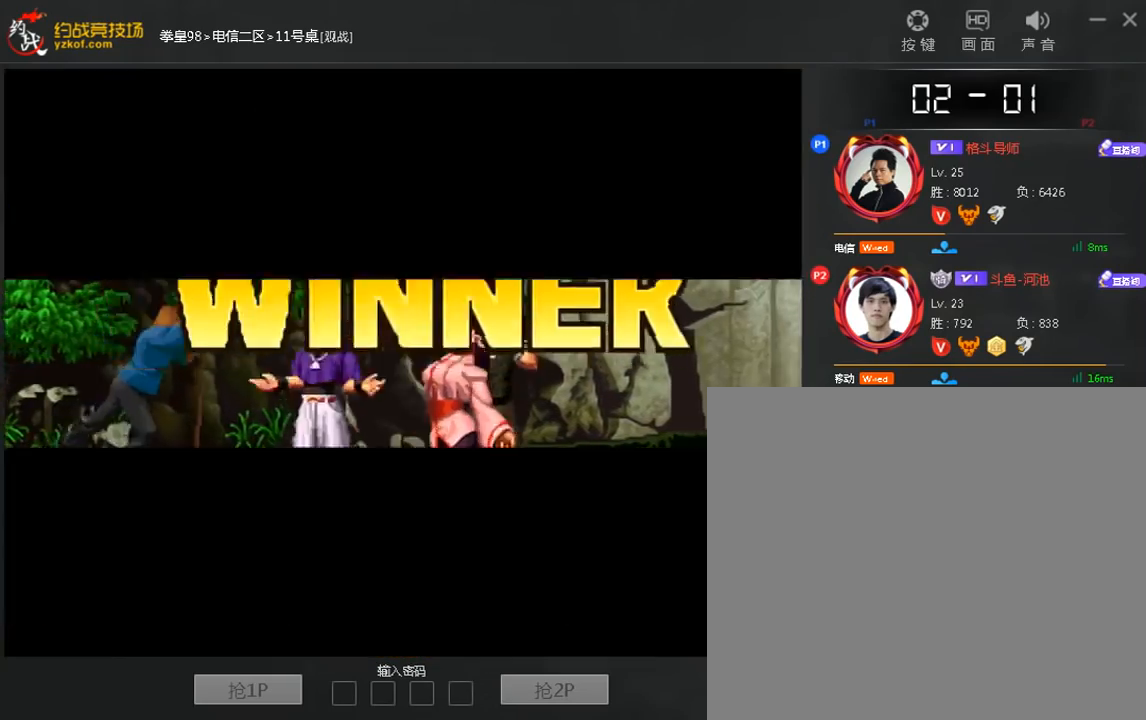
{"dt_ms": 520, "buttons": ["C"], "left_stick": "down"}
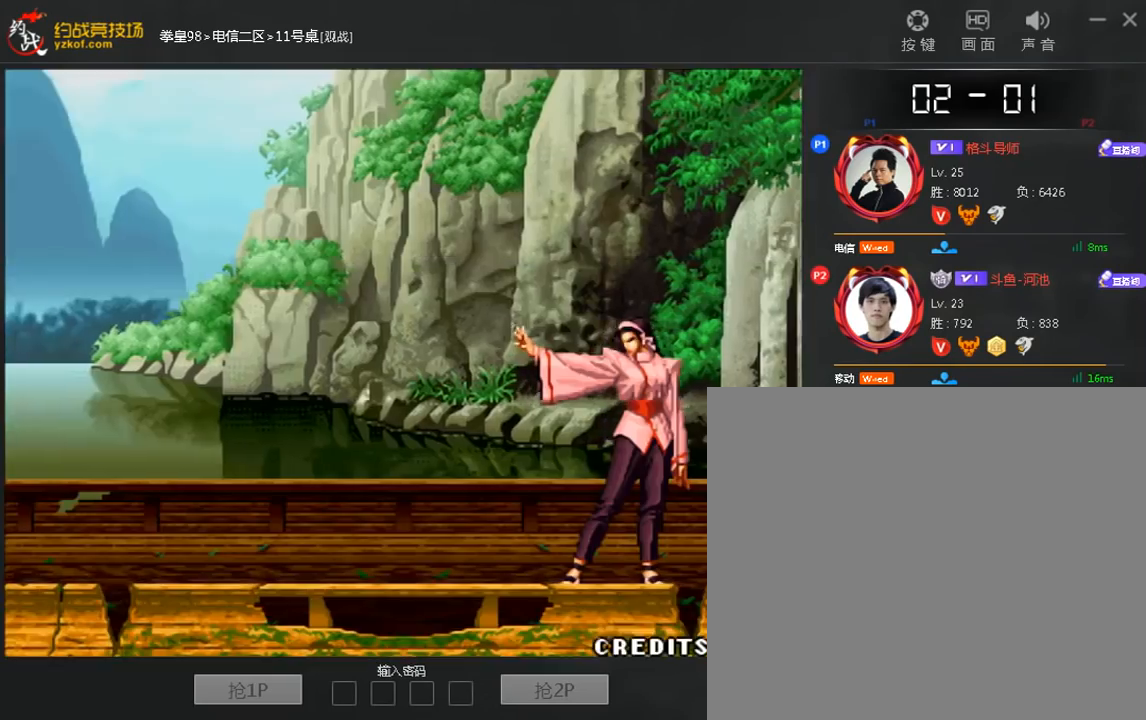
{"dt_ms": 480, "buttons": [], "left_stick": "down", "events": [[80, "left_stick", "center"], [120, "C", "up"], [480, "left_stick", "down"]]}
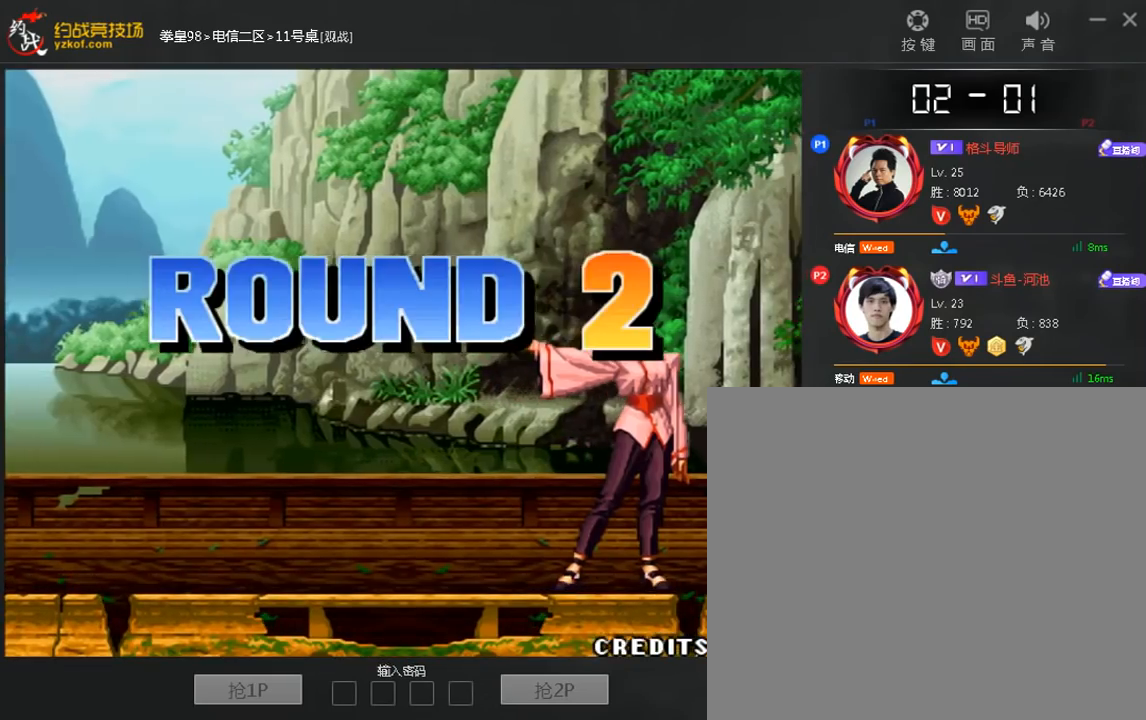
{"dt_ms": 520, "buttons": ["C"], "left_stick": "center", "events": [[40, "C", "down"], [120, "C", "up"], [120, "left_stick", "center"], [240, "left_stick", "down"], [320, "left_stick", "right"], [480, "C", "down"], [480, "left_stick", "center"]]}
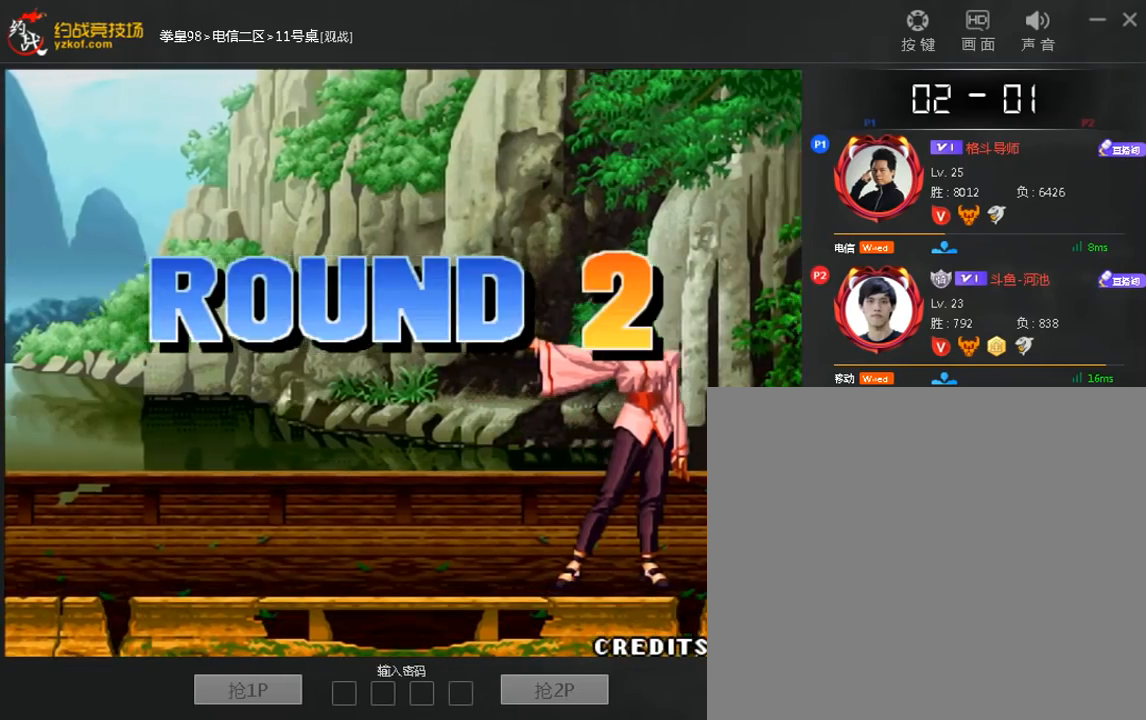
{"dt_ms": 480, "buttons": [], "left_stick": "right", "events": [[40, "C", "up"], [240, "left_stick", "down"], [360, "left_stick", "right"]]}
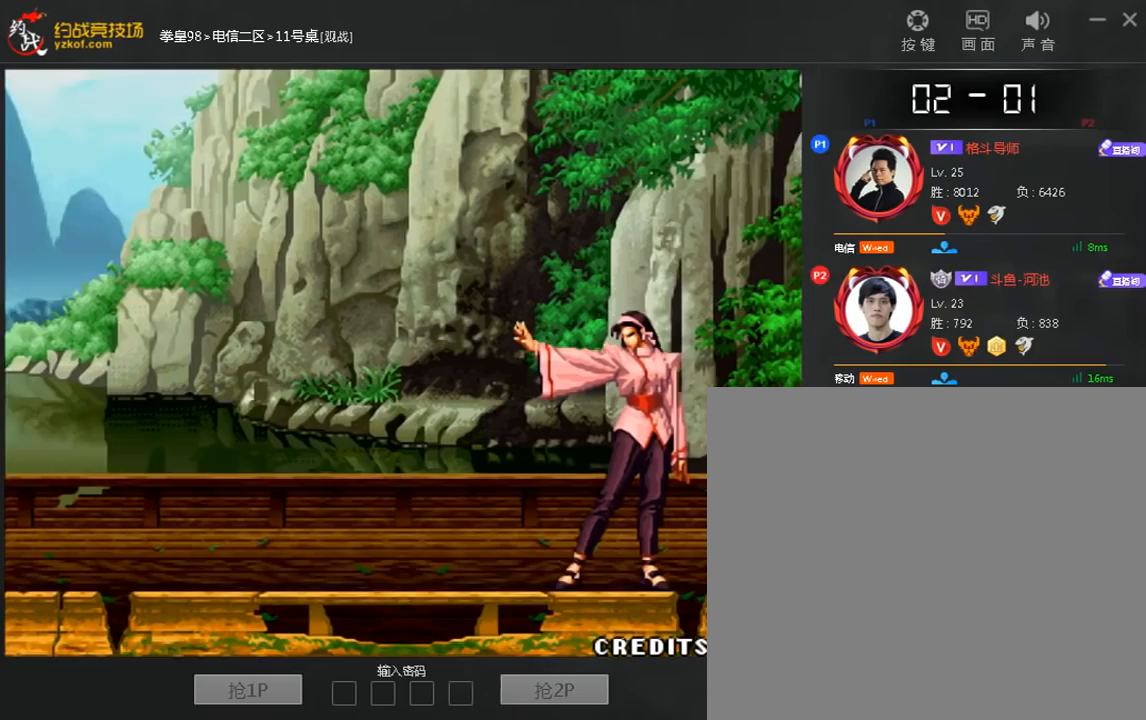
{"dt_ms": 520, "buttons": [], "left_stick": "right", "events": [[40, "C", "down"], [40, "left_stick", "center"], [120, "C", "up"], [160, "left_stick", "down"], [240, "C", "down"], [320, "left_stick", "center"], [400, "C", "up"], [440, "left_stick", "down"], [520, "left_stick", "right"]]}
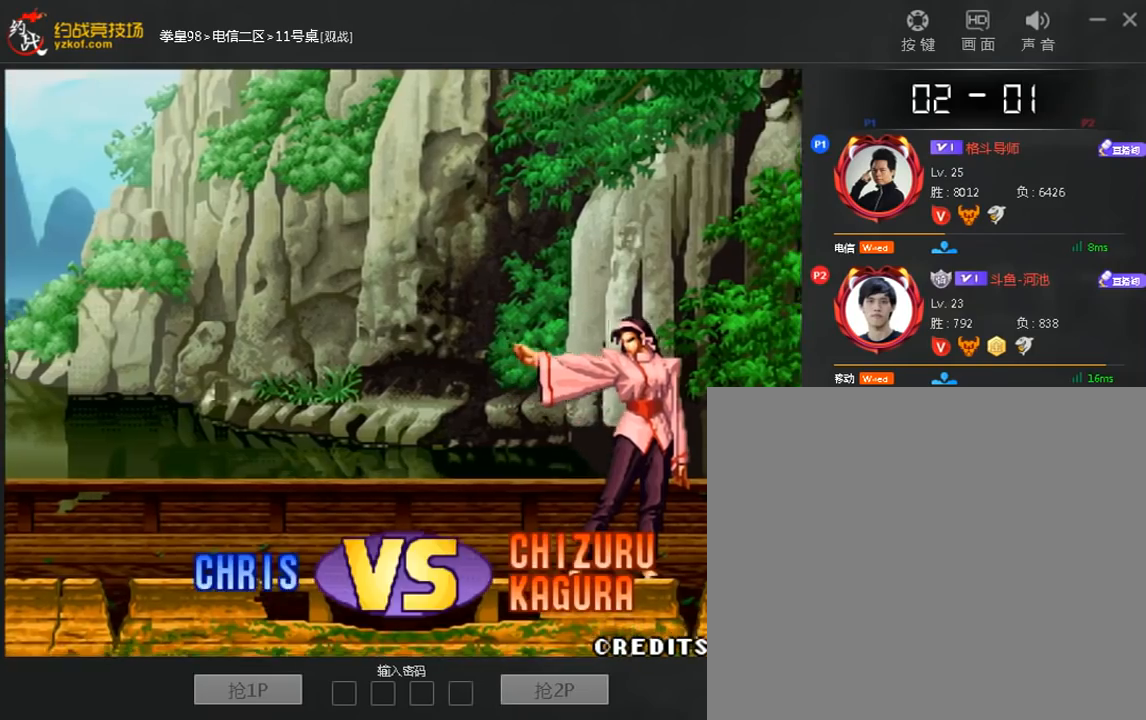
{"dt_ms": 480, "buttons": [], "left_stick": "center", "events": [[120, "C", "down"], [160, "left_stick", "center"], [200, "C", "up"], [280, "left_stick", "down"], [400, "left_stick", "center"]]}